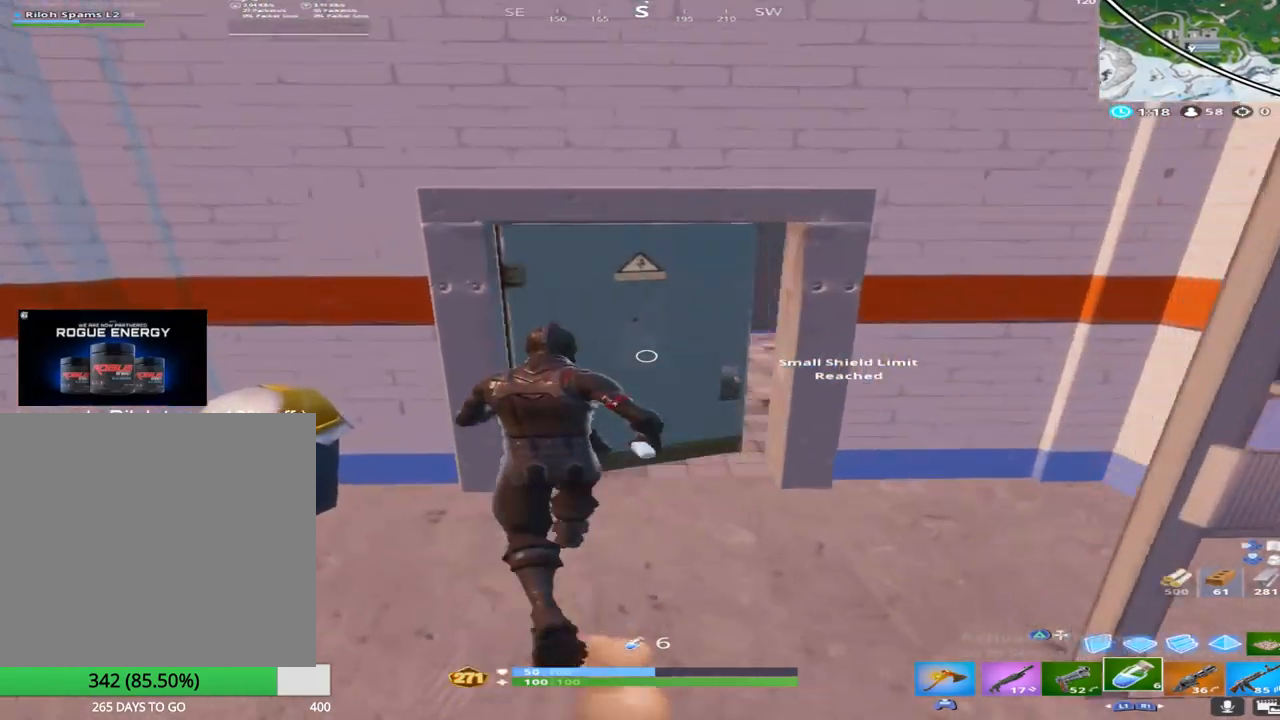
Gameplay with a controller (PlayStation layout); each line is a JSON object with the inputs held at the frame after it. "events" lists button and stick changes between this image and that frame as [ms after this image, input, new state], when the widget could be followed in between.
{"buttons": [], "left_stick": "down", "right_stick": "center", "events": [[67, "SQUARE", "up"], [183, "right_stick", "center"], [433, "left_stick", "center"], [483, "left_stick", "down"]]}
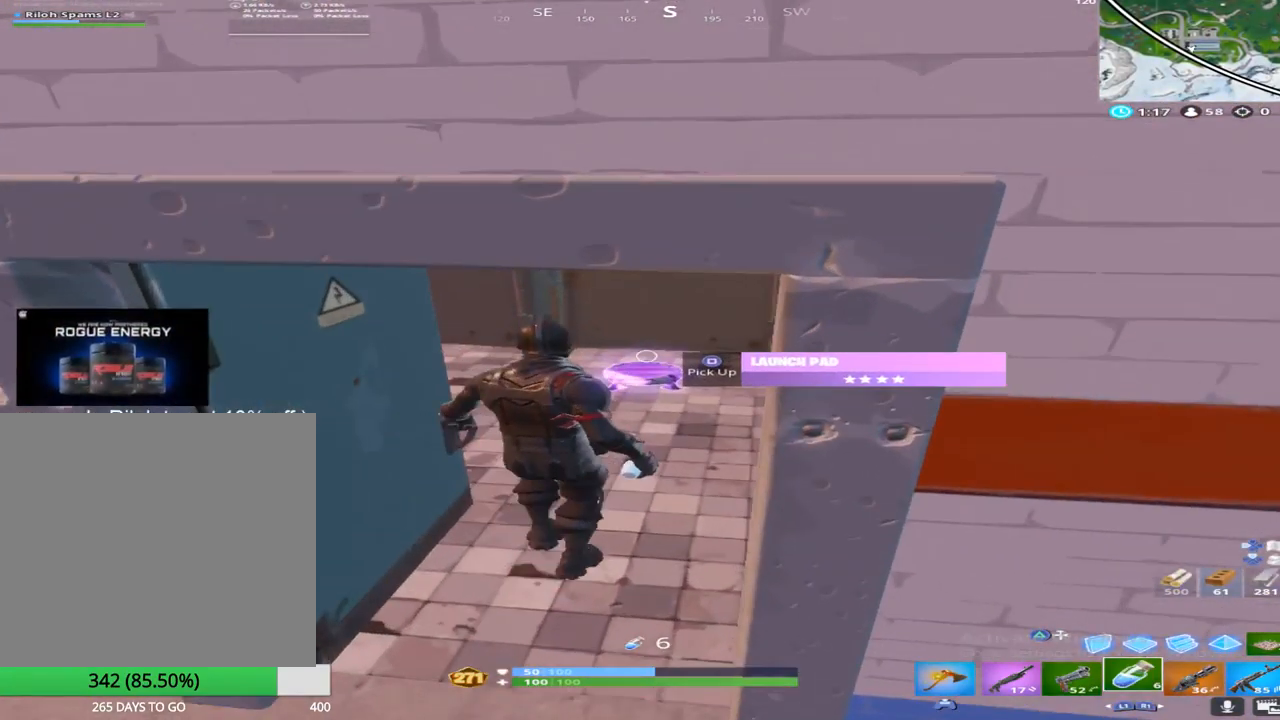
{"buttons": [], "left_stick": "up-left", "right_stick": "center", "events": [[67, "SQUARE", "down"], [150, "right_stick", "left"], [183, "SQUARE", "up"], [200, "left_stick", "down-left"], [350, "left_stick", "up-left"], [450, "right_stick", "center"]]}
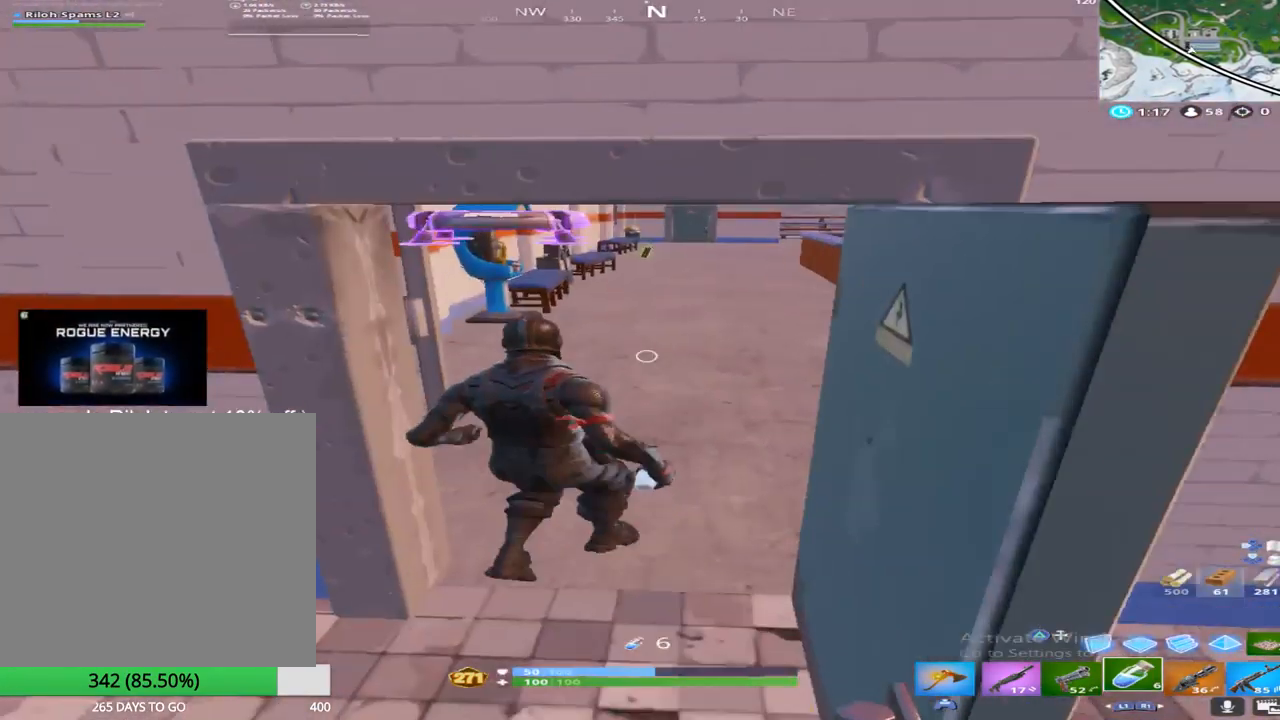
{"buttons": [], "left_stick": "up", "right_stick": "center", "events": [[33, "left_stick", "up"], [50, "R1", "down"], [233, "R1", "up"]]}
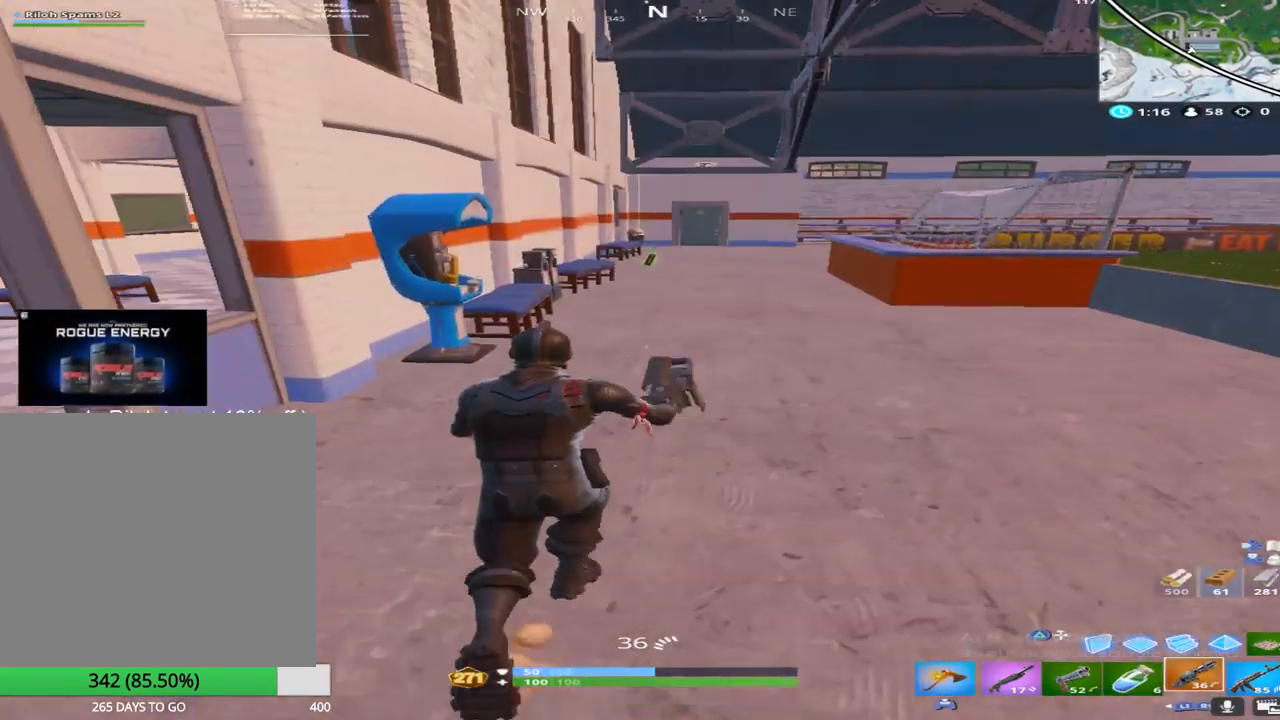
{"buttons": [], "left_stick": "up", "right_stick": "center", "events": []}
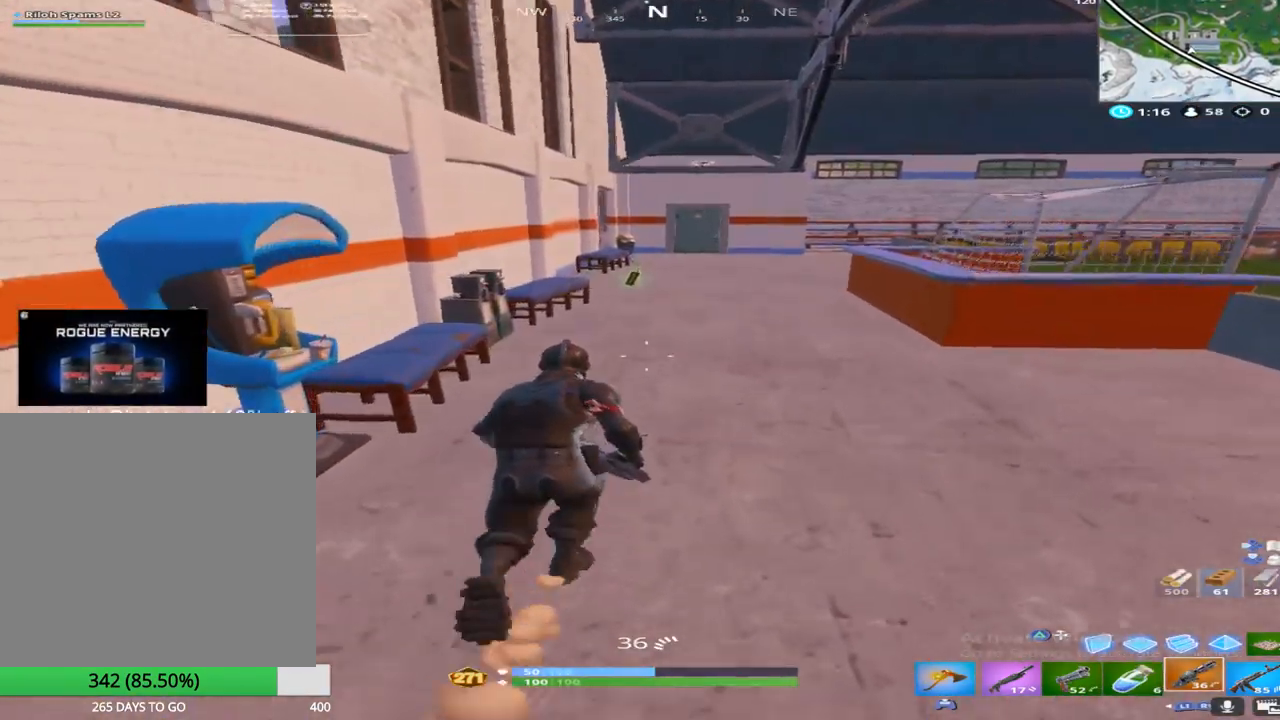
{"buttons": [], "left_stick": "up", "right_stick": "center", "events": []}
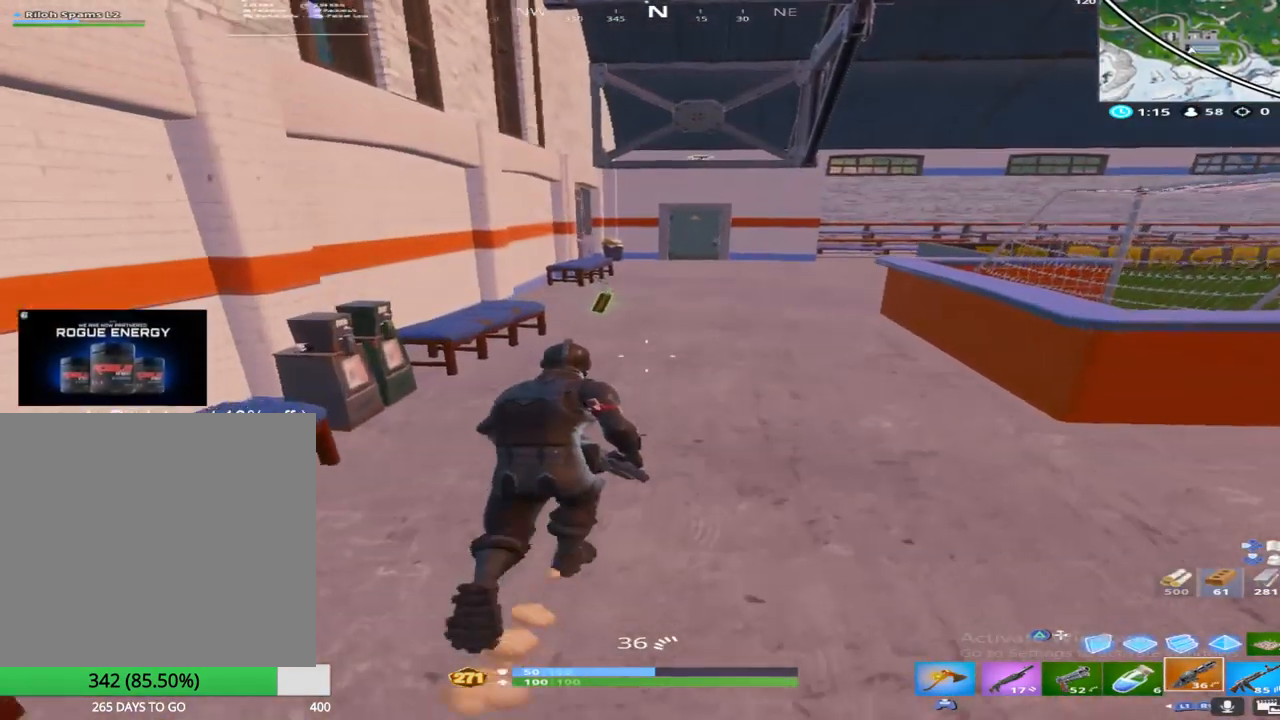
{"buttons": ["SQUARE"], "left_stick": "up", "right_stick": "center", "events": [[117, "right_stick", "down-left"], [450, "SQUARE", "down"], [483, "right_stick", "center"]]}
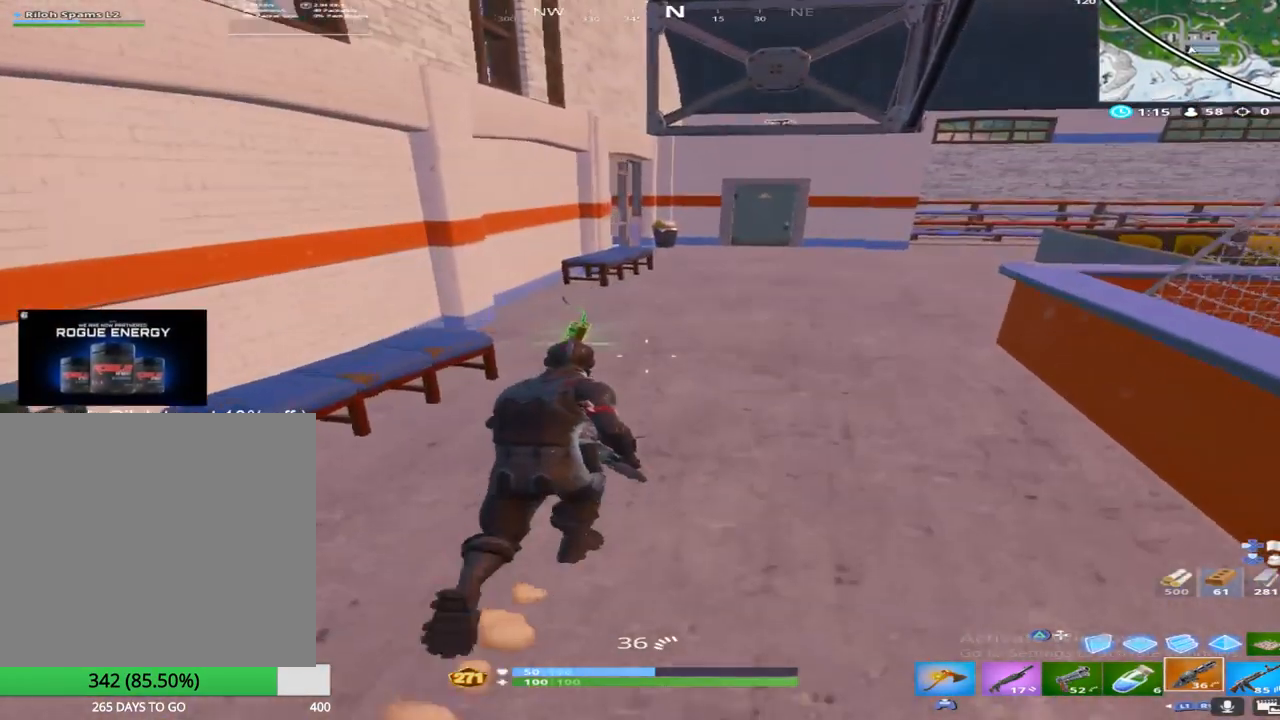
{"buttons": [], "left_stick": "up", "right_stick": "center", "events": [[83, "SQUARE", "up"], [267, "SQUARE", "down"], [400, "SQUARE", "up"]]}
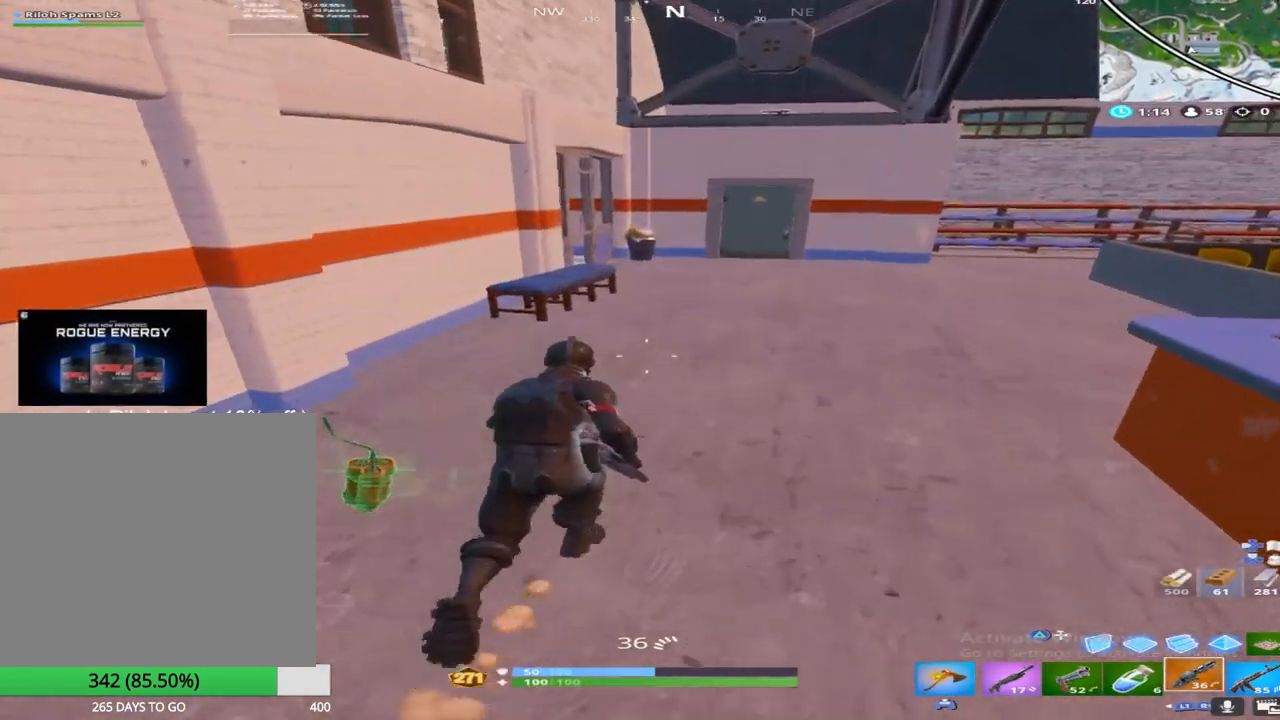
{"buttons": [], "left_stick": "down-right", "right_stick": "left", "events": [[67, "SQUARE", "down"], [200, "left_stick", "up-right"], [217, "SQUARE", "up"], [300, "right_stick", "left"], [467, "left_stick", "down-right"]]}
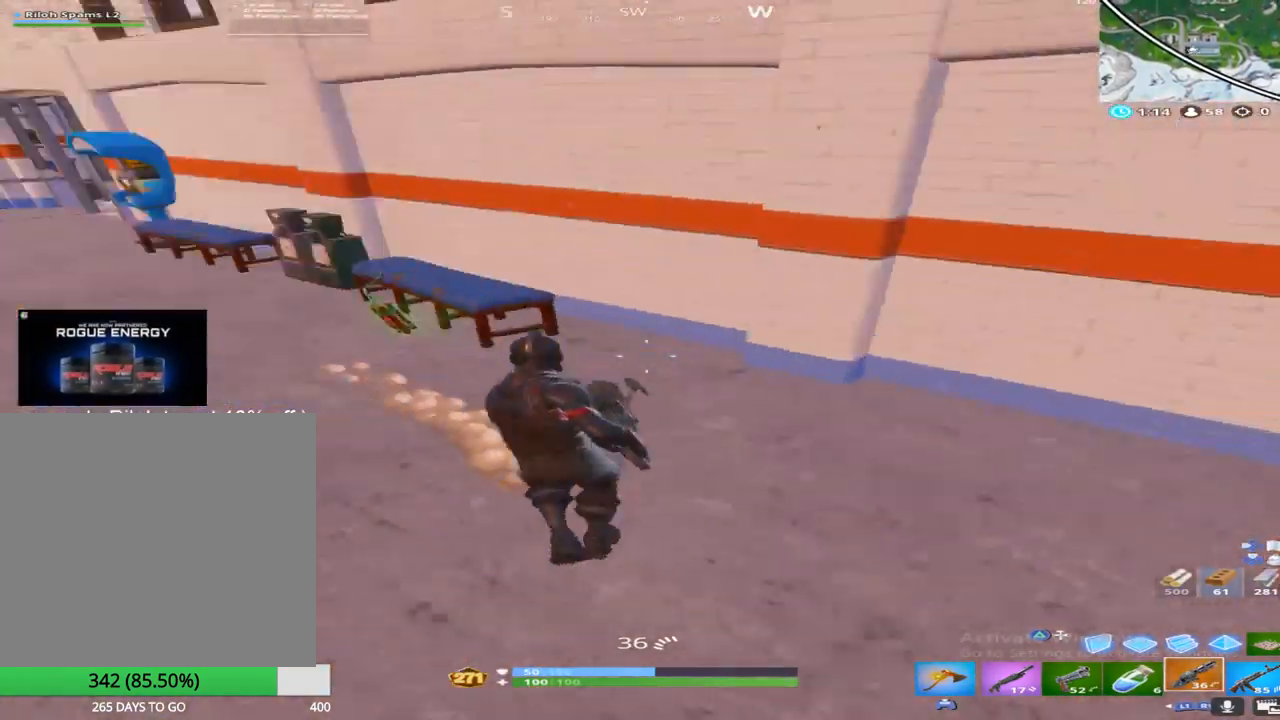
{"buttons": [], "left_stick": "up", "right_stick": "up-left", "events": [[67, "right_stick", "center"], [167, "right_stick", "right"], [417, "right_stick", "left"], [433, "left_stick", "up"], [467, "right_stick", "up-left"]]}
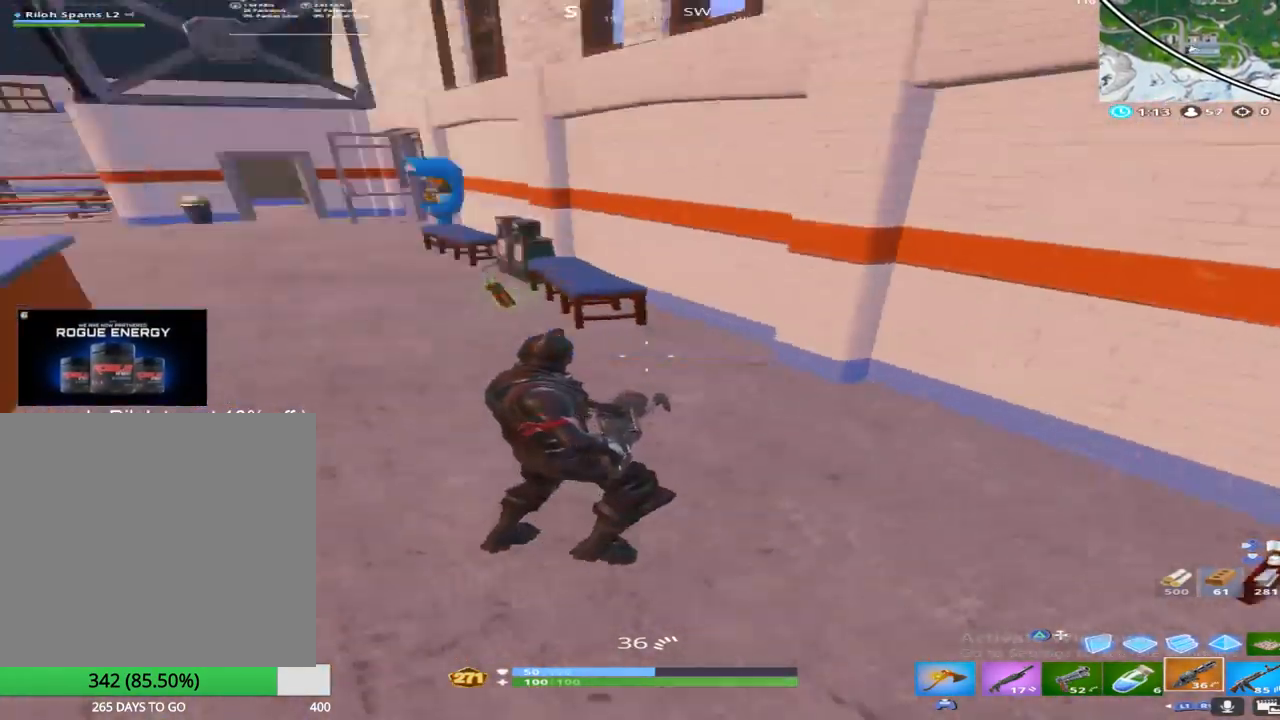
{"buttons": [], "left_stick": "up-right", "right_stick": "up", "events": [[67, "right_stick", "center"], [317, "left_stick", "up-right"], [350, "right_stick", "up"]]}
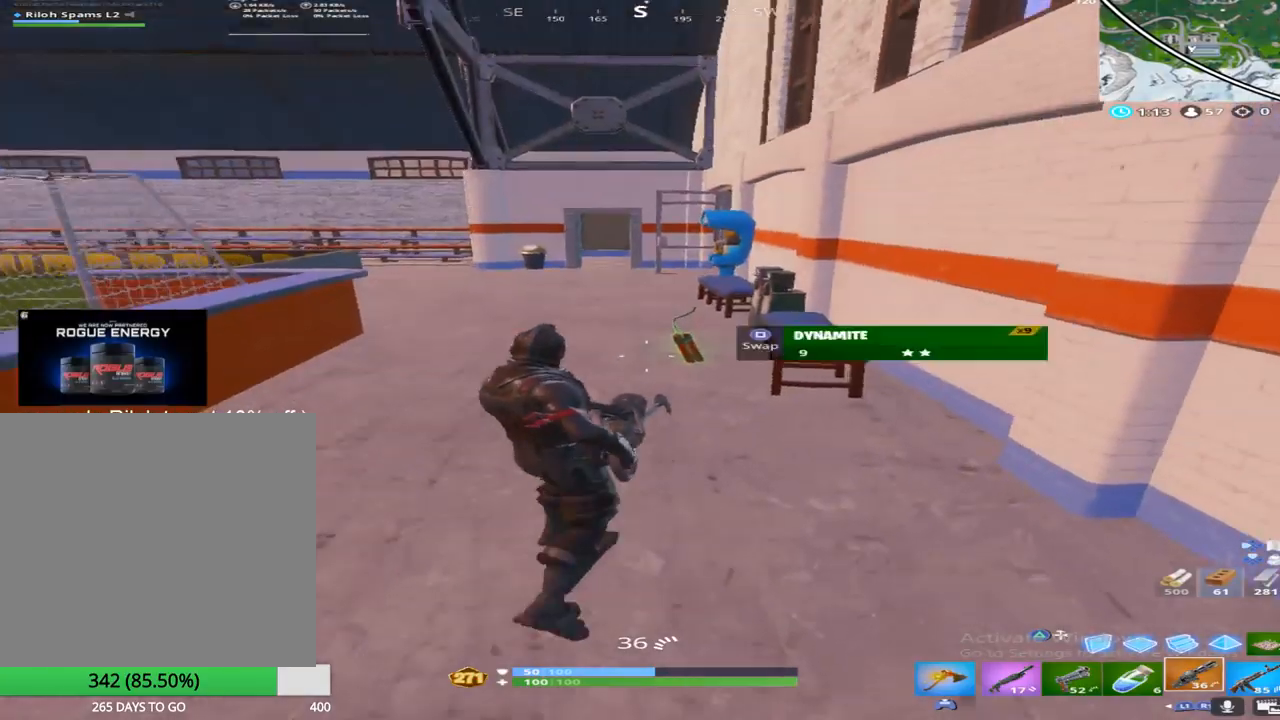
{"buttons": [], "left_stick": "up-left", "right_stick": "up-left", "events": [[100, "left_stick", "down-right"], [100, "right_stick", "center"], [167, "SQUARE", "down"], [233, "left_stick", "down-left"], [233, "right_stick", "left"], [317, "SQUARE", "up"], [383, "right_stick", "up-left"], [400, "left_stick", "up-left"]]}
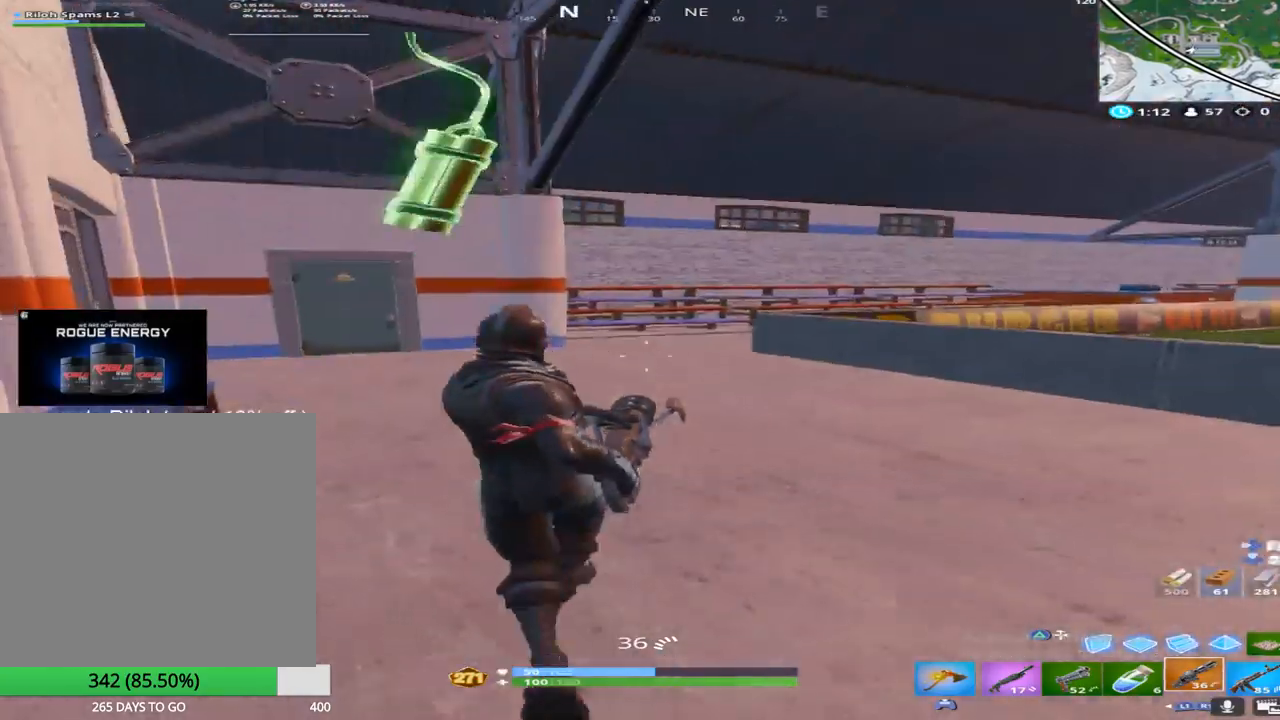
{"buttons": [], "left_stick": "up", "right_stick": "center", "events": [[17, "right_stick", "center"], [283, "right_stick", "left"], [333, "left_stick", "up"], [383, "right_stick", "center"]]}
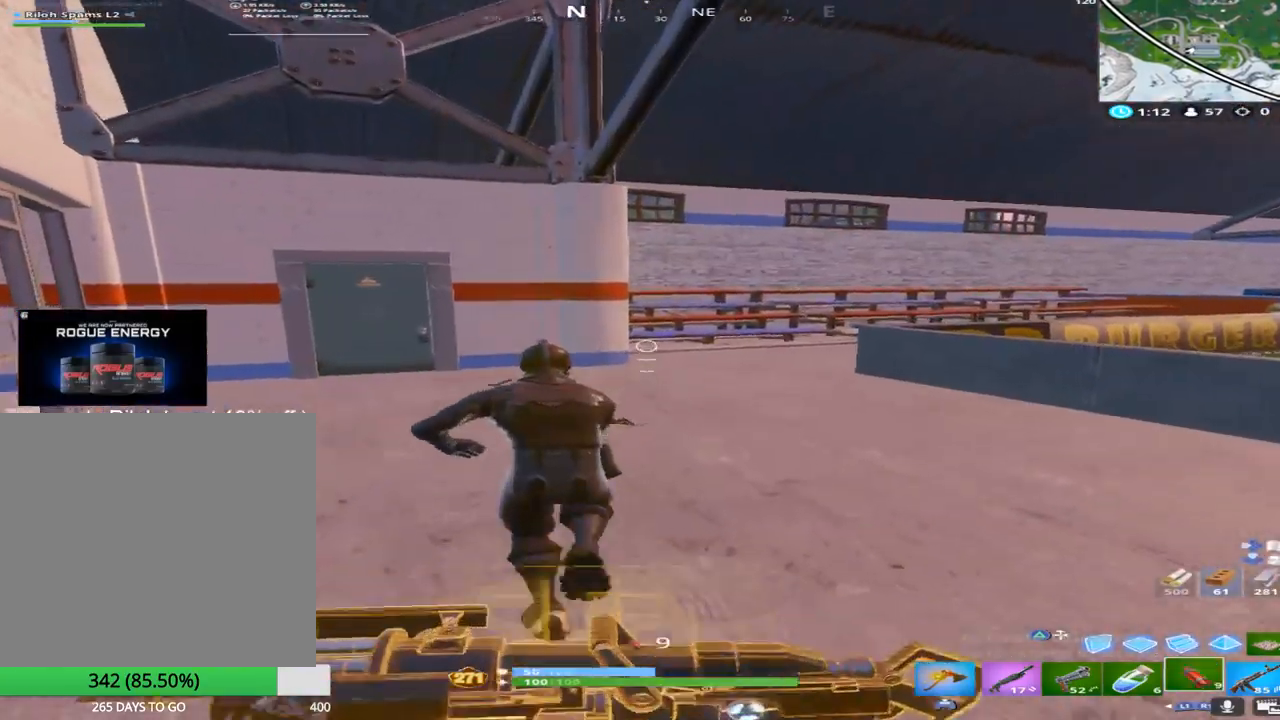
{"buttons": ["R1"], "left_stick": "up-left", "right_stick": "center", "events": [[17, "left_stick", "up-left"], [33, "CROSS", "down"], [50, "right_stick", "down-right"], [100, "right_stick", "right"], [200, "left_stick", "left"], [217, "CROSS", "up"], [217, "right_stick", "center"], [317, "R1", "down"], [483, "left_stick", "up-left"]]}
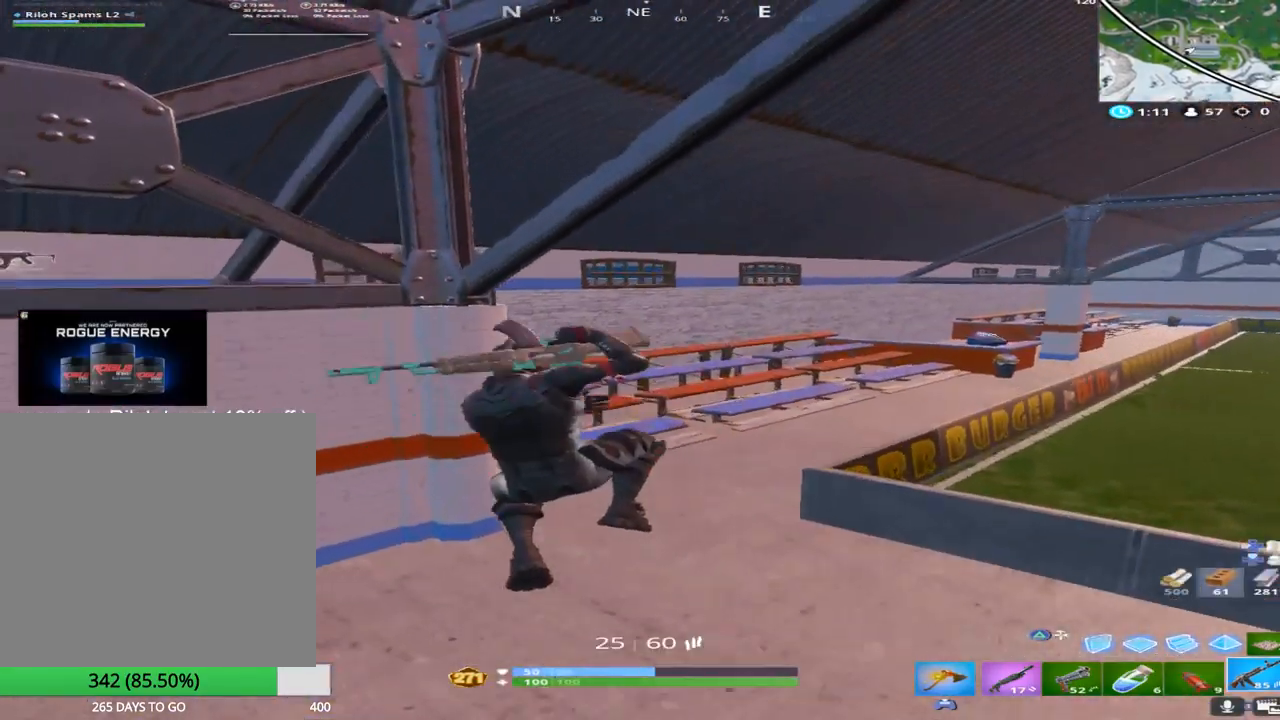
{"buttons": [], "left_stick": "up-left", "right_stick": "center", "events": [[17, "R1", "up"], [33, "right_stick", "left"], [150, "TOUCHPAD", "down"], [217, "right_stick", "center"], [300, "TOUCHPAD", "up"]]}
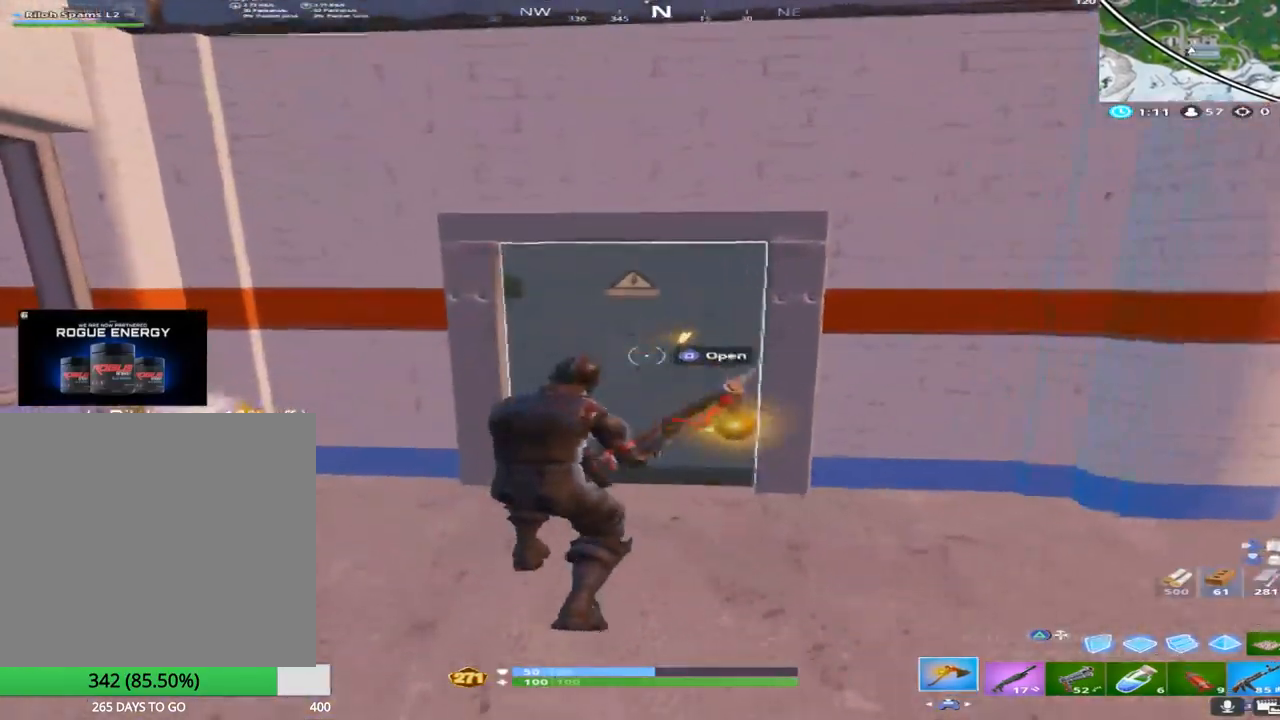
{"buttons": [], "left_stick": "up", "right_stick": "down", "events": [[17, "SQUARE", "down"], [83, "right_stick", "down"], [133, "SQUARE", "up"], [133, "right_stick", "down-right"], [217, "left_stick", "up"], [467, "right_stick", "down"]]}
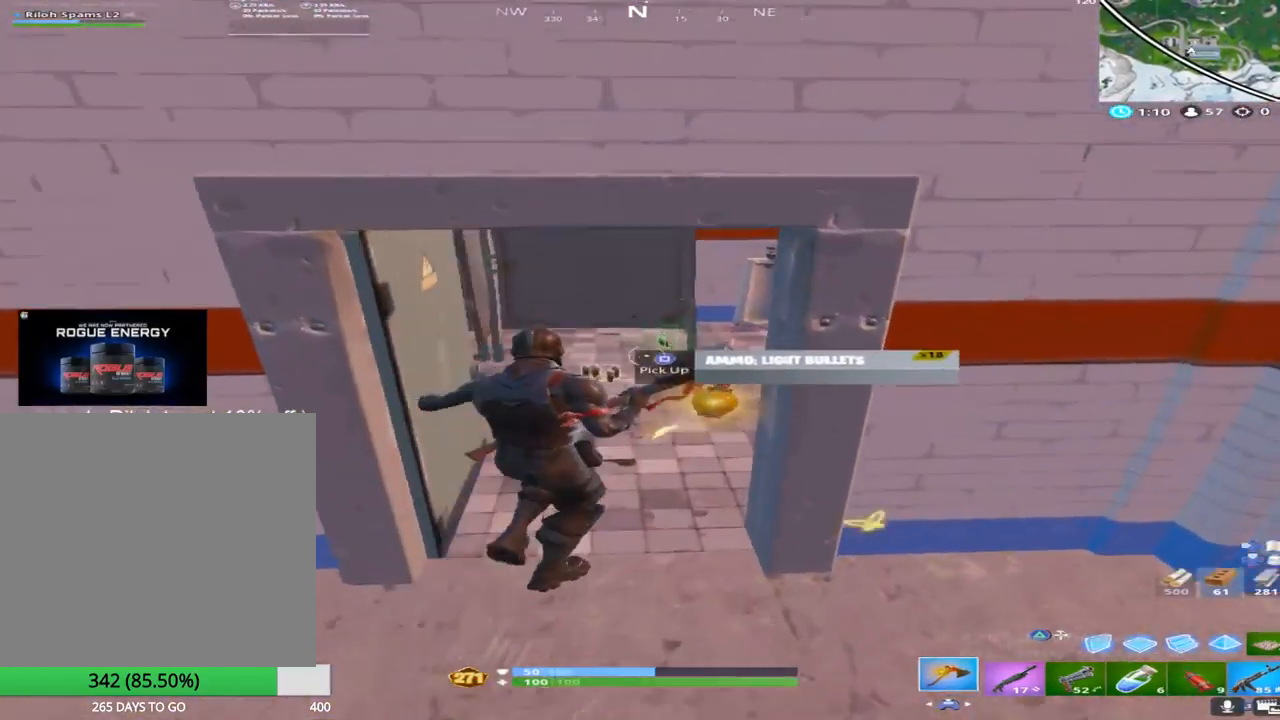
{"buttons": [], "left_stick": "right", "right_stick": "center", "events": [[67, "right_stick", "center"], [83, "SQUARE", "down"], [150, "left_stick", "down-left"], [217, "SQUARE", "up"], [217, "right_stick", "right"], [317, "left_stick", "down-right"], [433, "right_stick", "center"], [483, "left_stick", "right"]]}
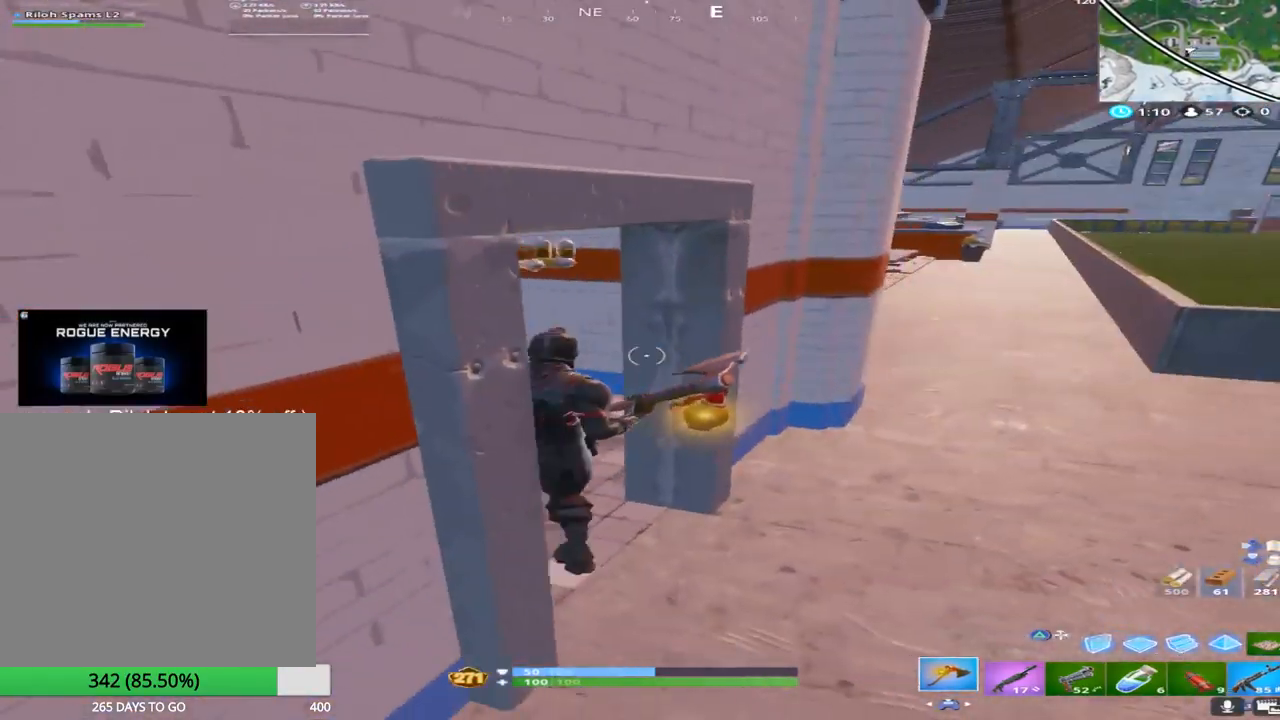
{"buttons": [], "left_stick": "up-right", "right_stick": "center", "events": [[33, "right_stick", "right"], [133, "left_stick", "up-right"], [150, "right_stick", "center"]]}
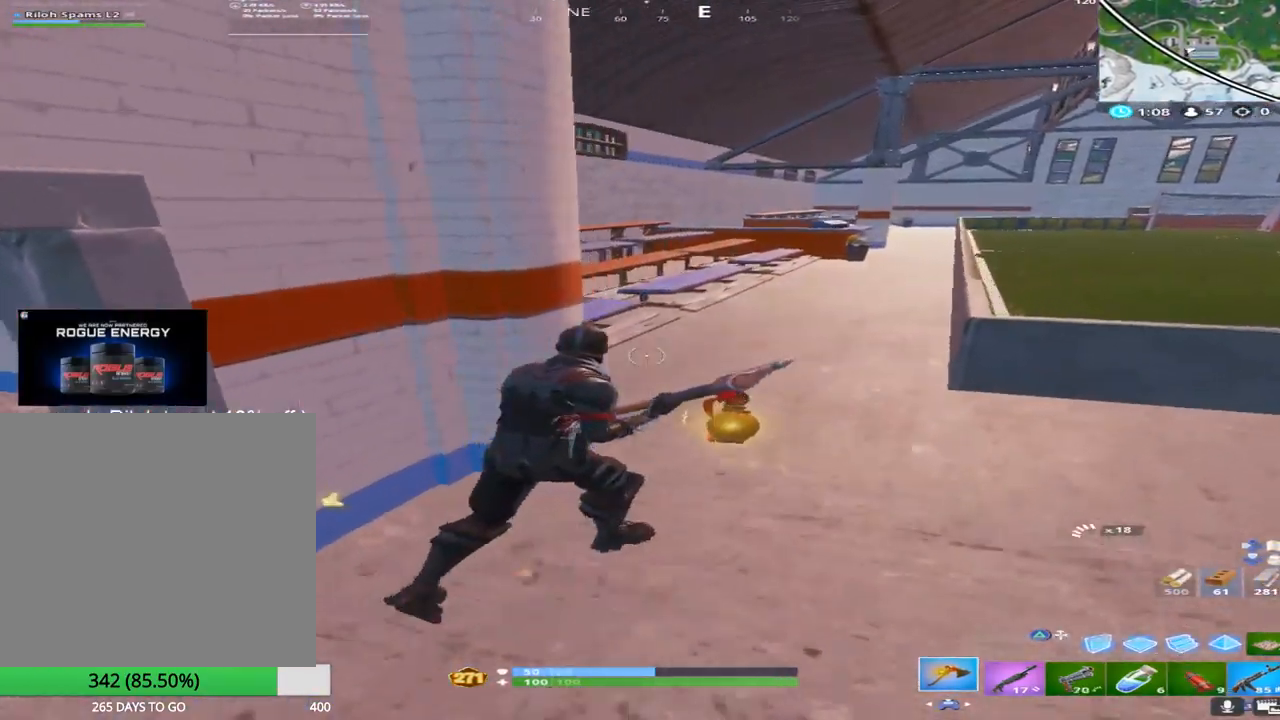
{"buttons": [], "left_stick": "left", "right_stick": "center", "events": [[50, "right_stick", "down"], [100, "CROSS", "down"], [233, "left_stick", "up-left"], [250, "CROSS", "up"], [417, "right_stick", "center"], [450, "left_stick", "left"]]}
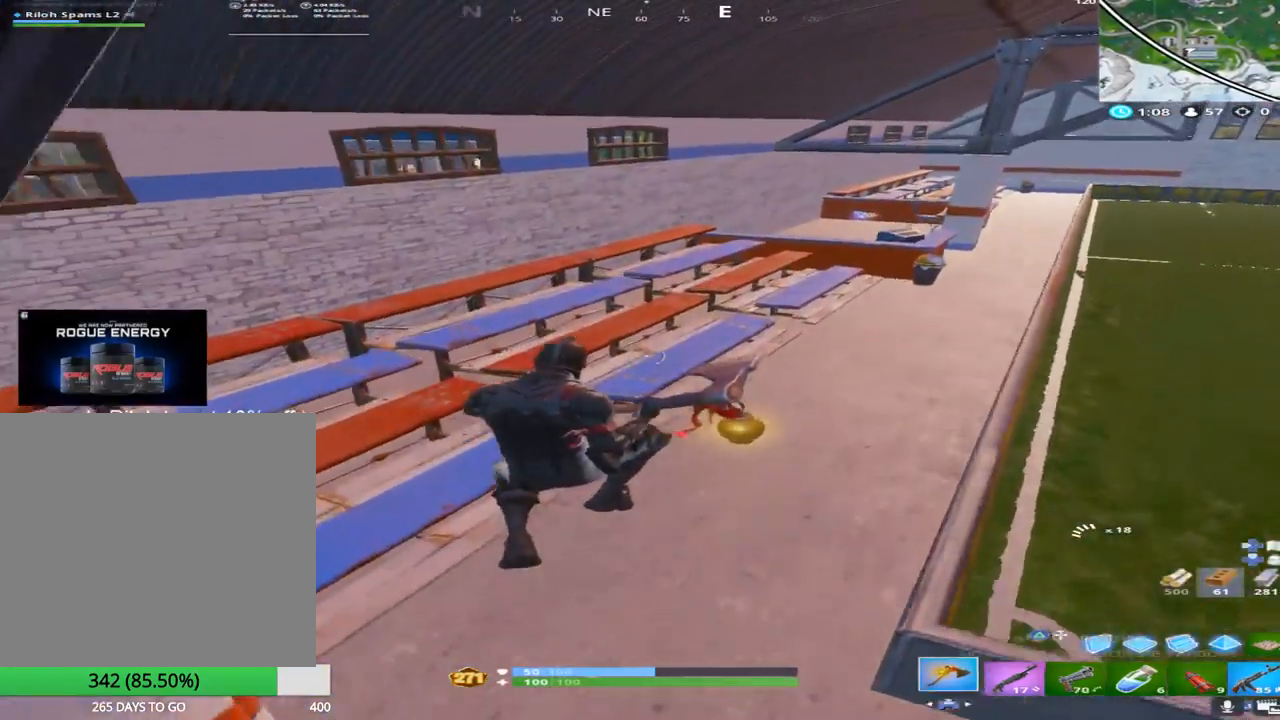
{"buttons": ["R2"], "left_stick": "left", "right_stick": "left", "events": [[333, "right_stick", "left"], [450, "R2", "down"]]}
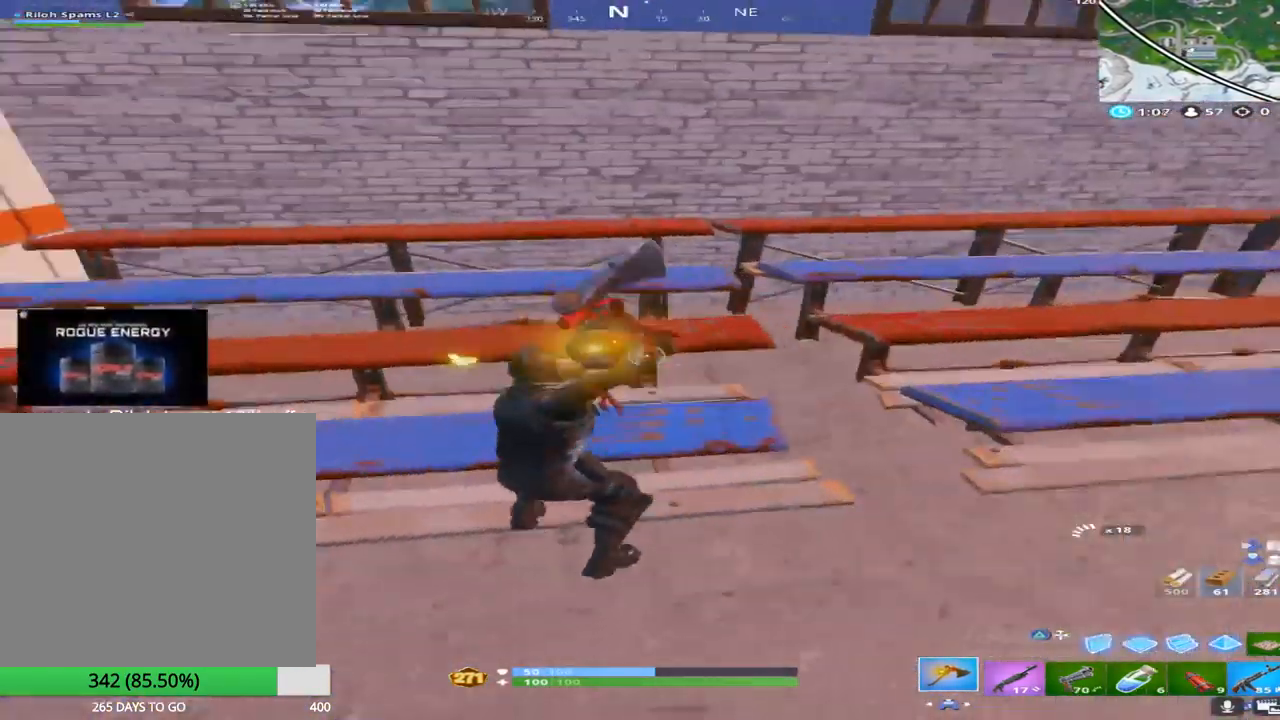
{"buttons": ["R2"], "left_stick": "up", "right_stick": "down-right", "events": [[67, "right_stick", "center"], [150, "right_stick", "down-right"], [233, "left_stick", "down"], [317, "left_stick", "right"], [383, "left_stick", "up"]]}
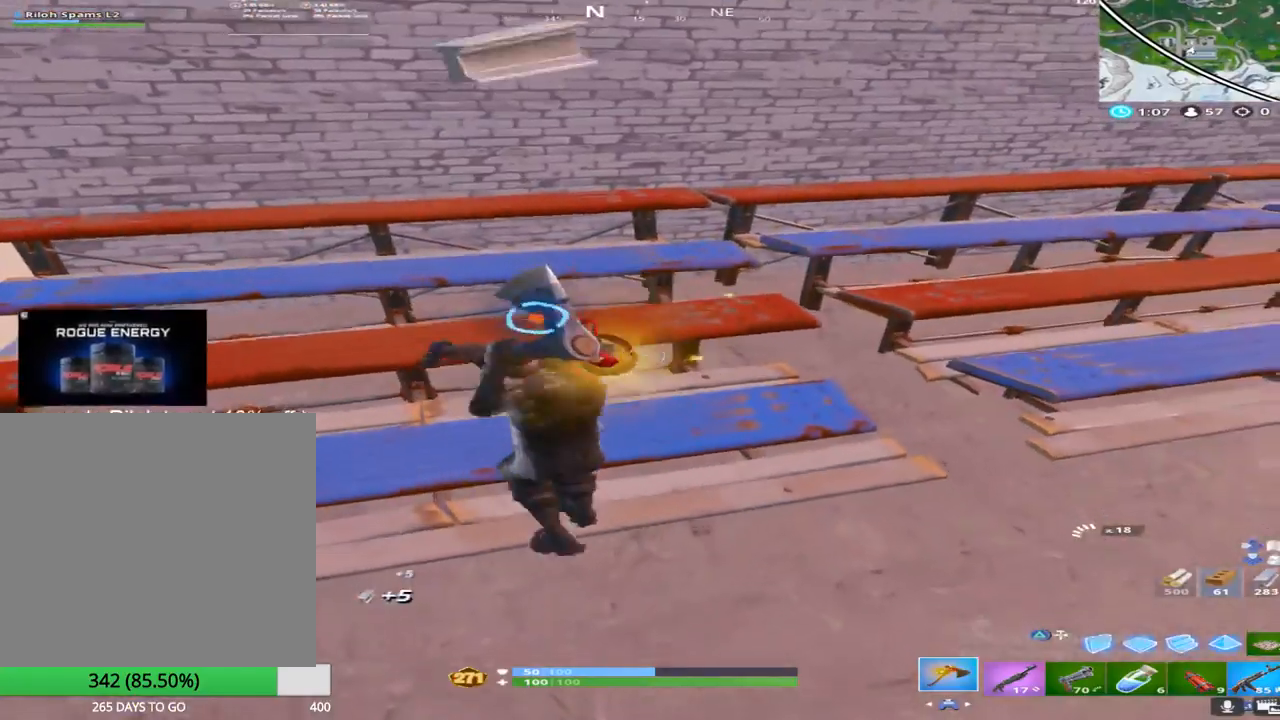
{"buttons": ["R2"], "left_stick": "up", "right_stick": "up", "events": [[17, "left_stick", "up-left"], [67, "right_stick", "left"], [167, "right_stick", "up"], [250, "right_stick", "right"], [267, "left_stick", "up"], [417, "right_stick", "up"]]}
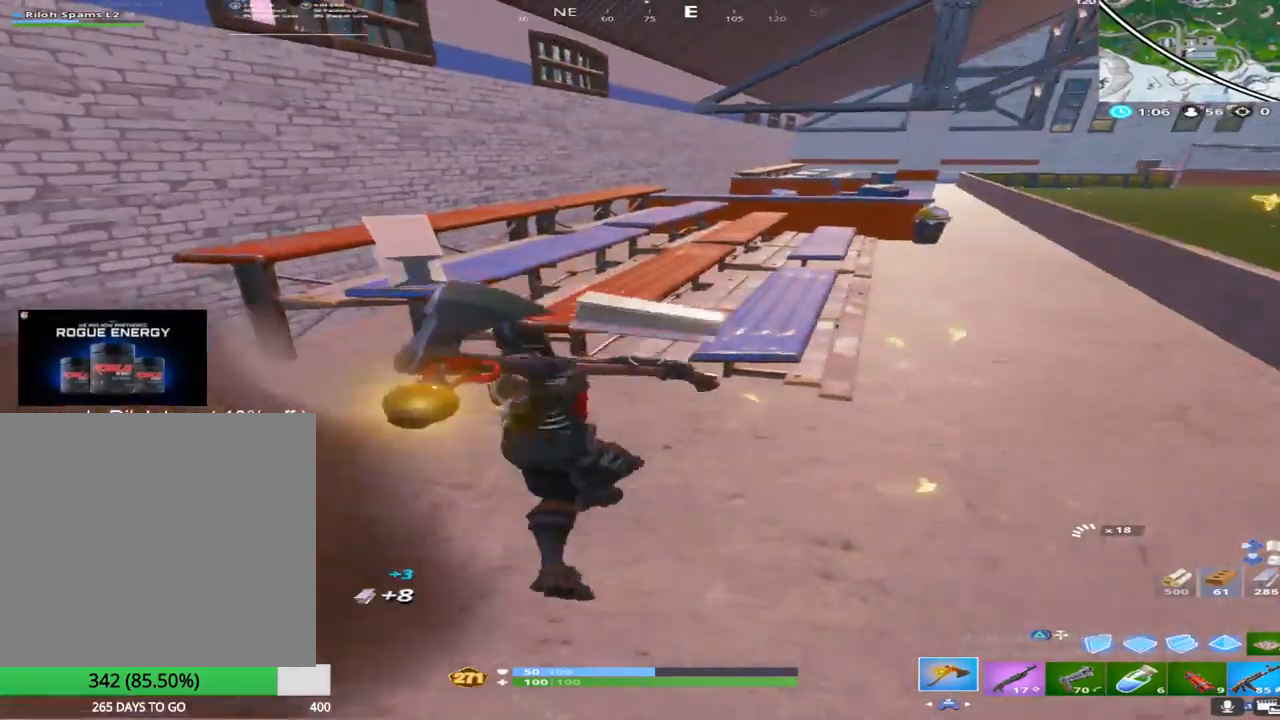
{"buttons": ["R2"], "left_stick": "right", "right_stick": "center", "events": [[17, "left_stick", "up-left"], [67, "right_stick", "center"], [483, "left_stick", "right"]]}
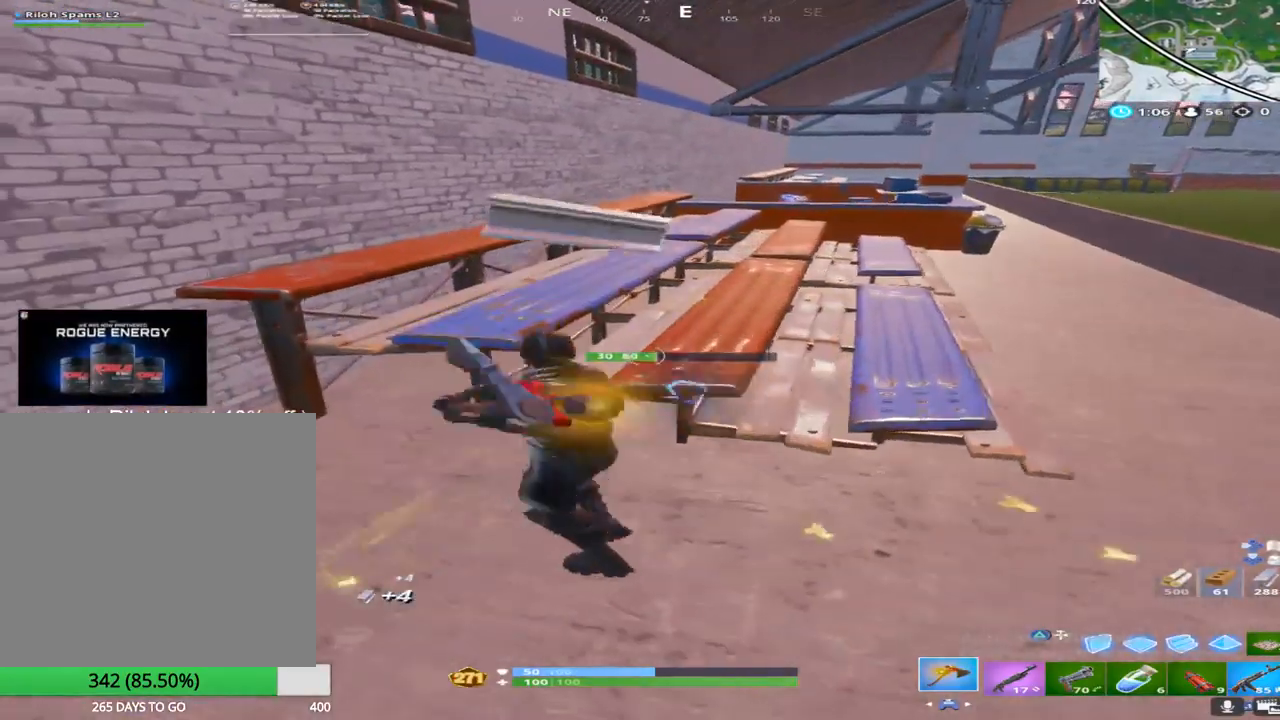
{"buttons": [], "left_stick": "up", "right_stick": "center", "events": [[100, "left_stick", "up"], [500, "R2", "up"]]}
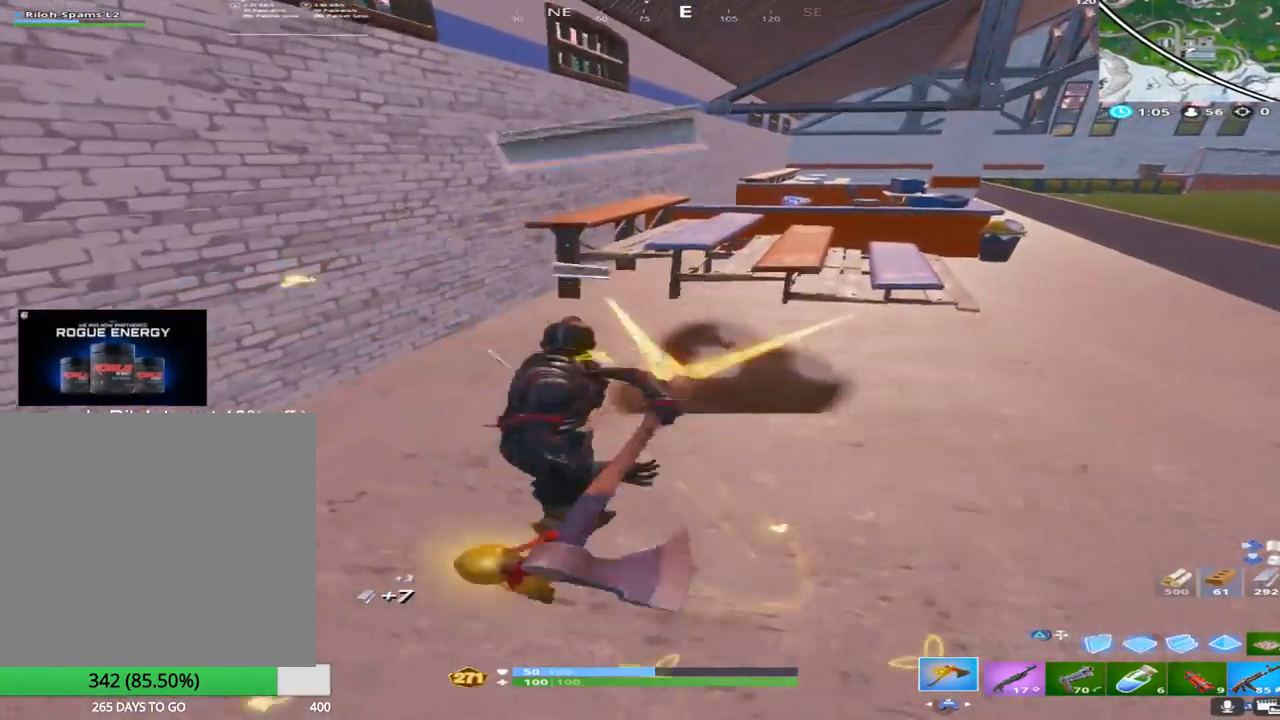
{"buttons": [], "left_stick": "up", "right_stick": "center", "events": [[217, "right_stick", "up-right"], [467, "right_stick", "center"]]}
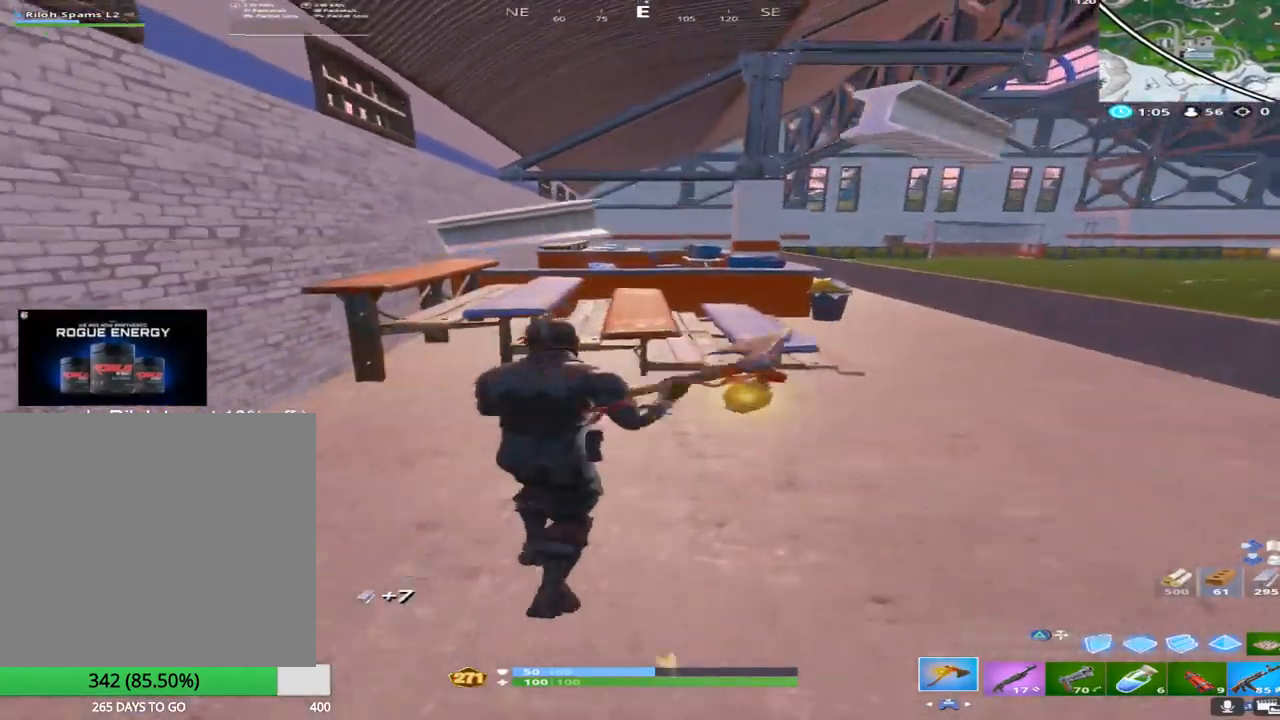
{"buttons": ["R2"], "left_stick": "up-left", "right_stick": "down", "events": [[150, "R2", "down"], [167, "left_stick", "up-left"], [350, "right_stick", "down"]]}
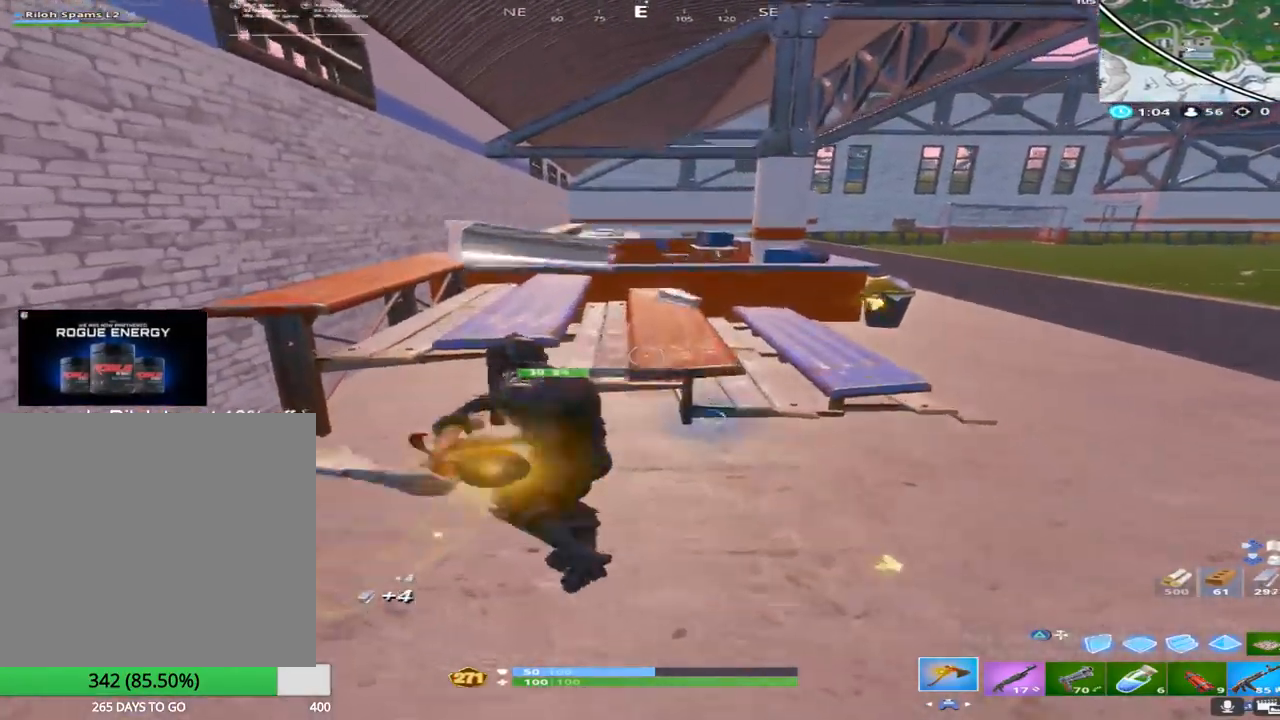
{"buttons": [], "left_stick": "up", "right_stick": "center", "events": [[33, "left_stick", "up"], [400, "R2", "up"], [400, "right_stick", "center"]]}
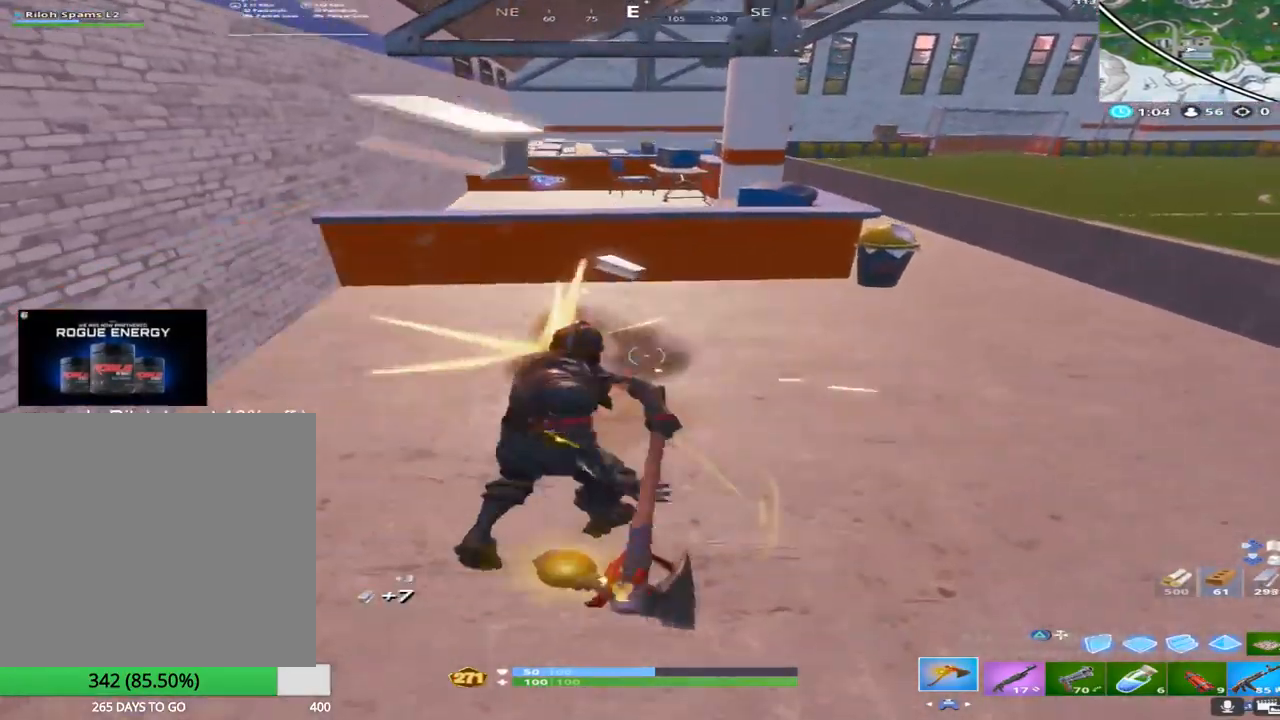
{"buttons": ["R1"], "left_stick": "up", "right_stick": "center", "events": [[17, "R1", "down"], [50, "right_stick", "up"], [117, "right_stick", "center"], [200, "R1", "up"], [367, "R1", "down"]]}
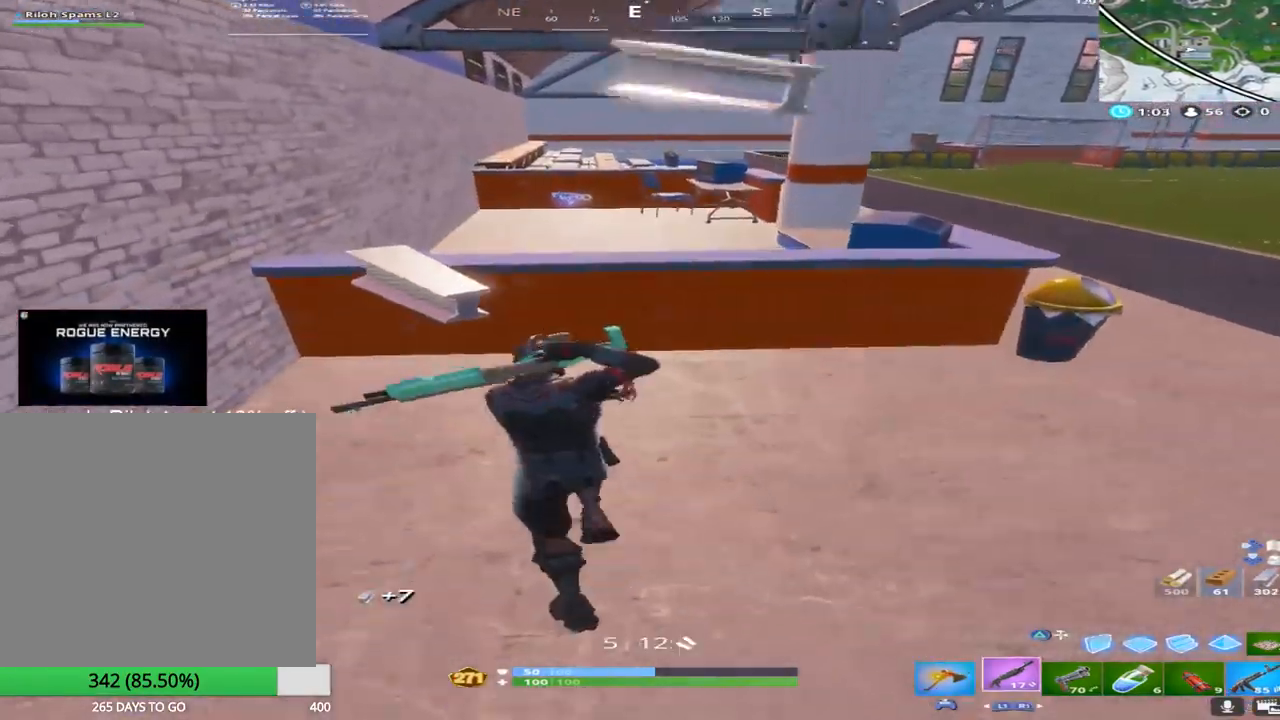
{"buttons": [], "left_stick": "up", "right_stick": "center", "events": [[67, "R1", "up"], [183, "R1", "down"], [200, "CROSS", "down"], [350, "CROSS", "up"], [400, "R1", "up"]]}
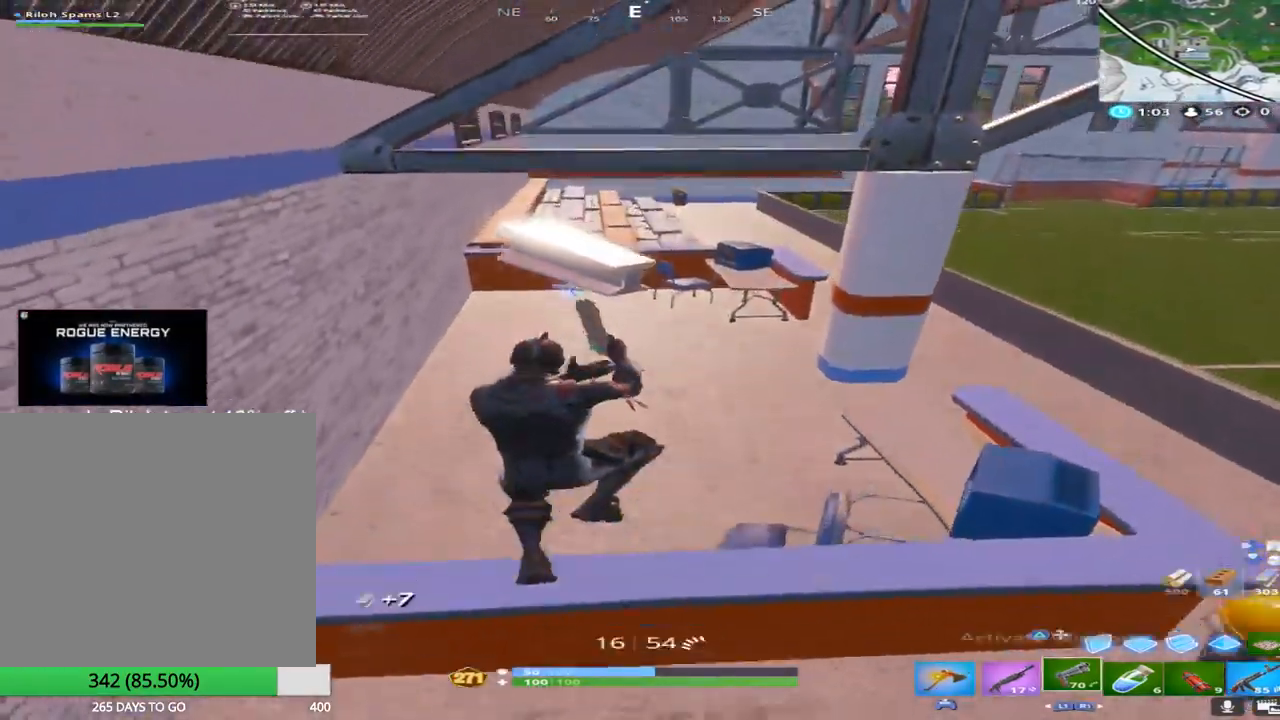
{"buttons": [], "left_stick": "up", "right_stick": "up", "events": [[117, "right_stick", "left"], [233, "right_stick", "center"], [383, "right_stick", "up"]]}
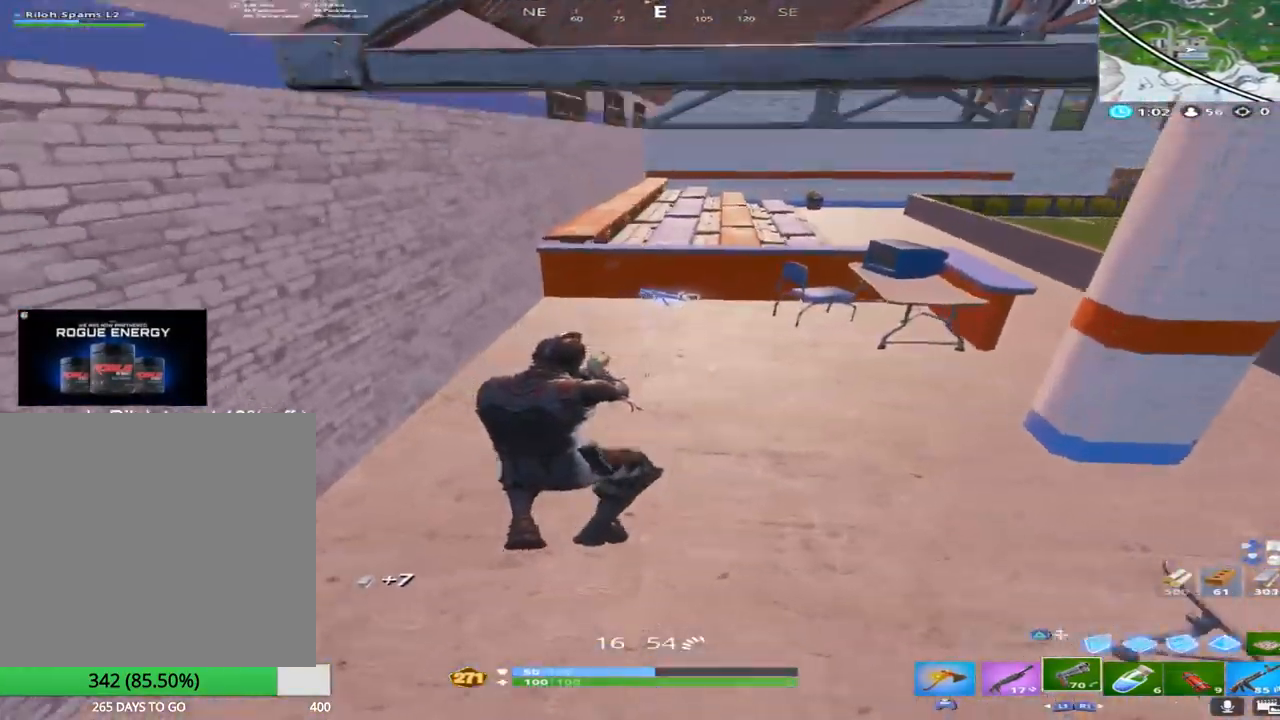
{"buttons": [], "left_stick": "up", "right_stick": "center", "events": [[167, "right_stick", "center"], [300, "right_stick", "right"], [500, "right_stick", "center"]]}